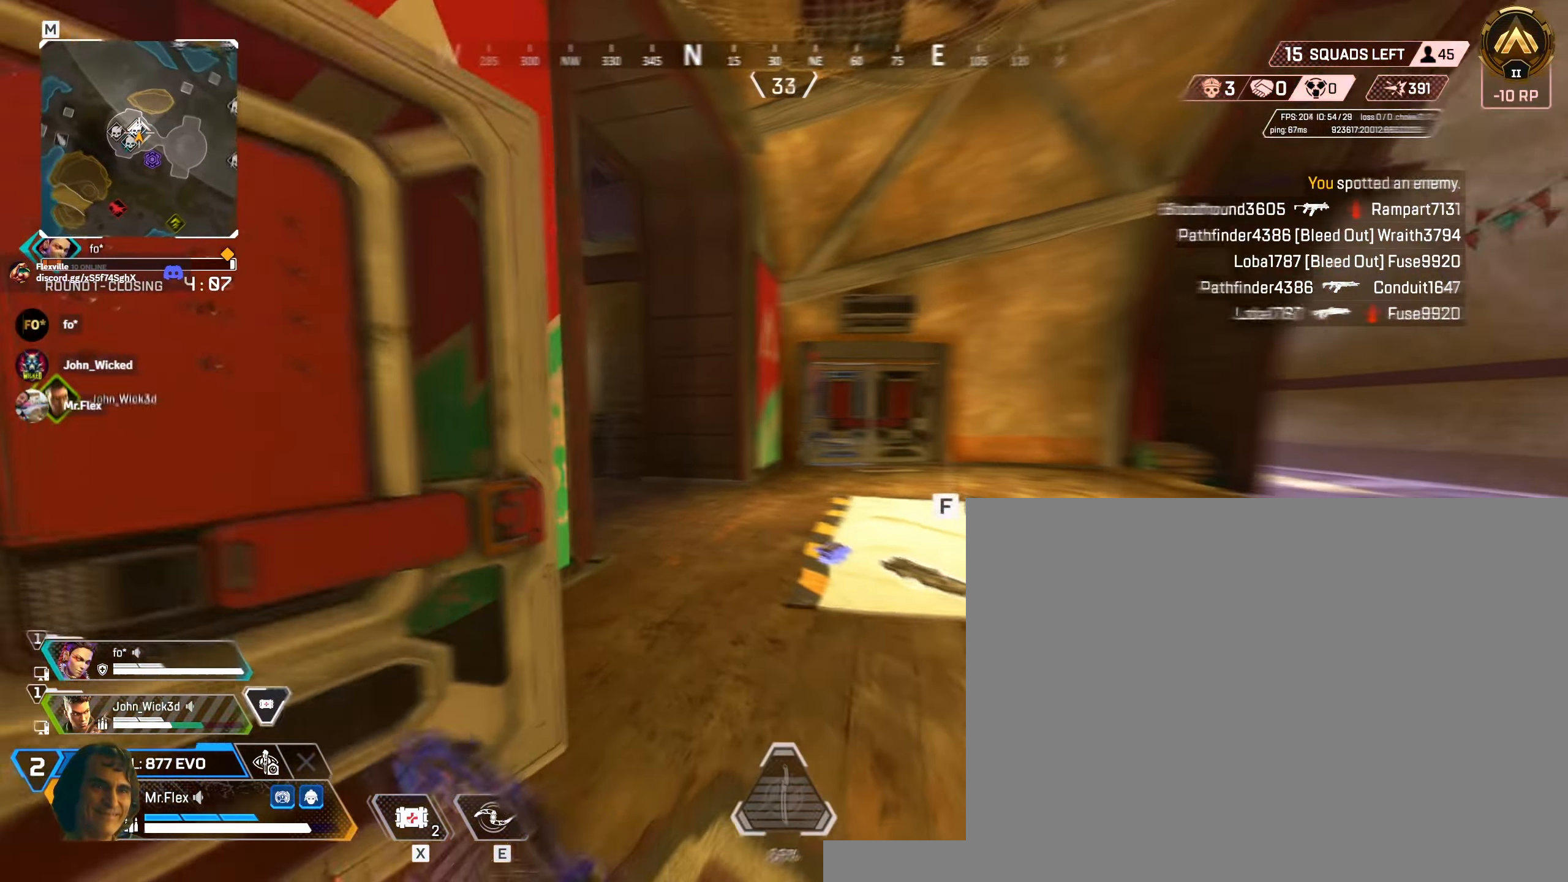
Gameplay with keyboard and mouse; each line is a JSON object with the keys and mouse buttons held at the frame after it. "events" lists presses ("down") and releases ("up") of "1", "2", "3", "4", "5", "a", "alt", "b", "c", "ctrl", "d", "e", "f", "g", "q", "r", "s", "shift", "space", "t", "tab", "v", "w", "x", "z", "mouse_left", "mouse_wheel" and "mouse_right" between this image and that frame as [ms after this image, input, new state], when the widget could be followed in between. "mouse_left", "mouse_wheel", "mouse_right" = the "left", "wheel", "right" buttons of the "mouse" list. No other keys are recorded. "wheel" means that the mouse wheel is clicked or scrolled. Mouse movement is not recorded.
{"keys": ["d", "shift", "w"], "mouse": [], "events": [[234, "d", "up"], [500, "d", "down"]]}
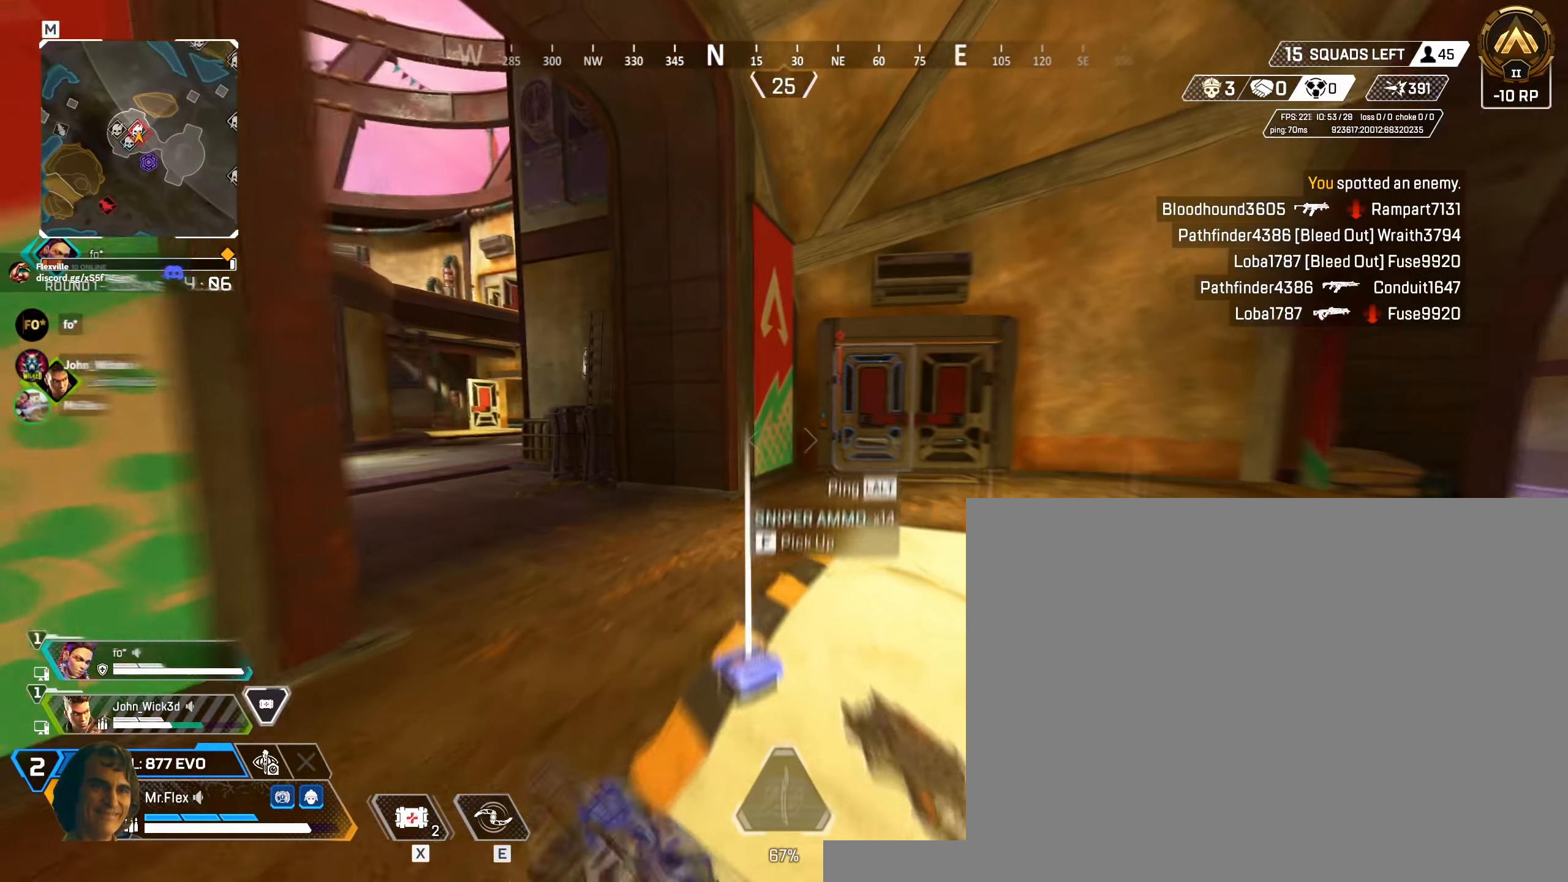
{"keys": ["d", "shift", "w"], "mouse": [], "events": []}
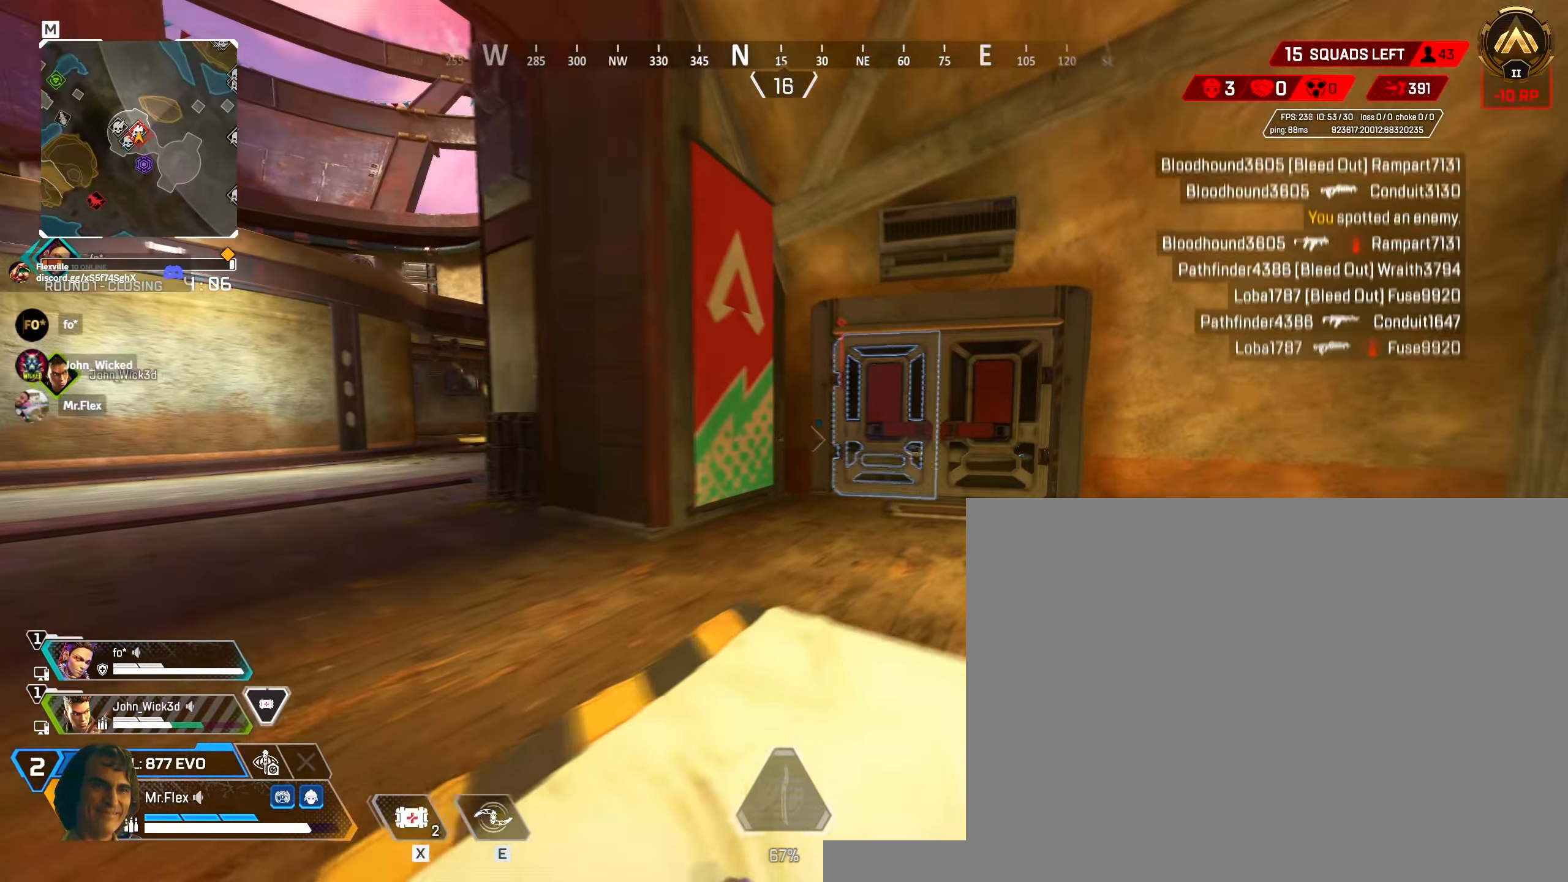
{"keys": ["d", "shift", "w"], "mouse": [], "events": []}
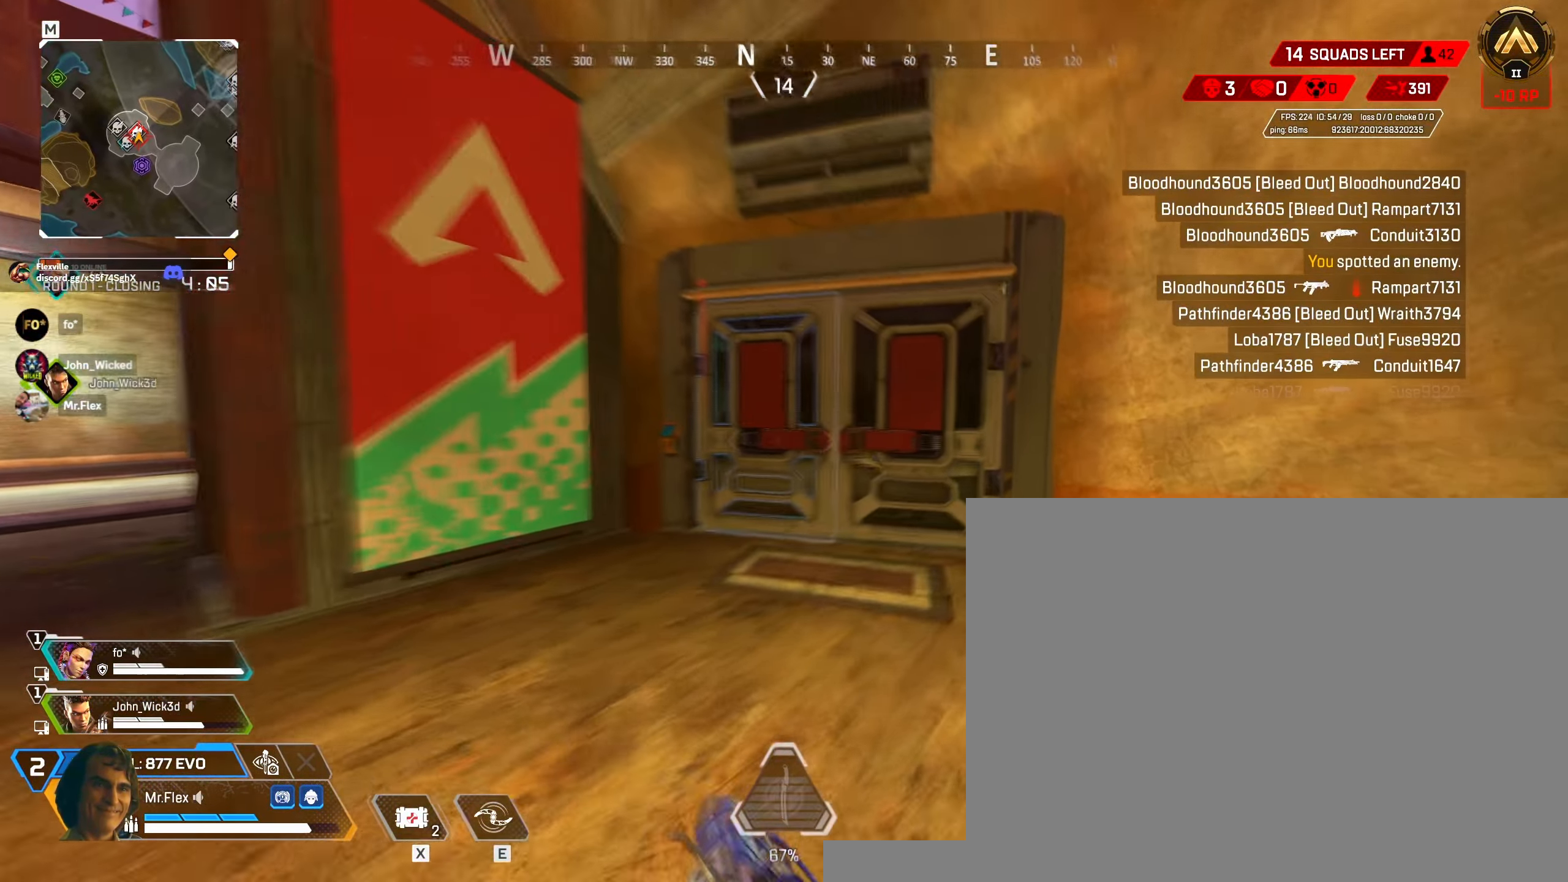
{"keys": ["d", "shift", "w"], "mouse": [], "events": [[67, "d", "up"], [384, "d", "down"]]}
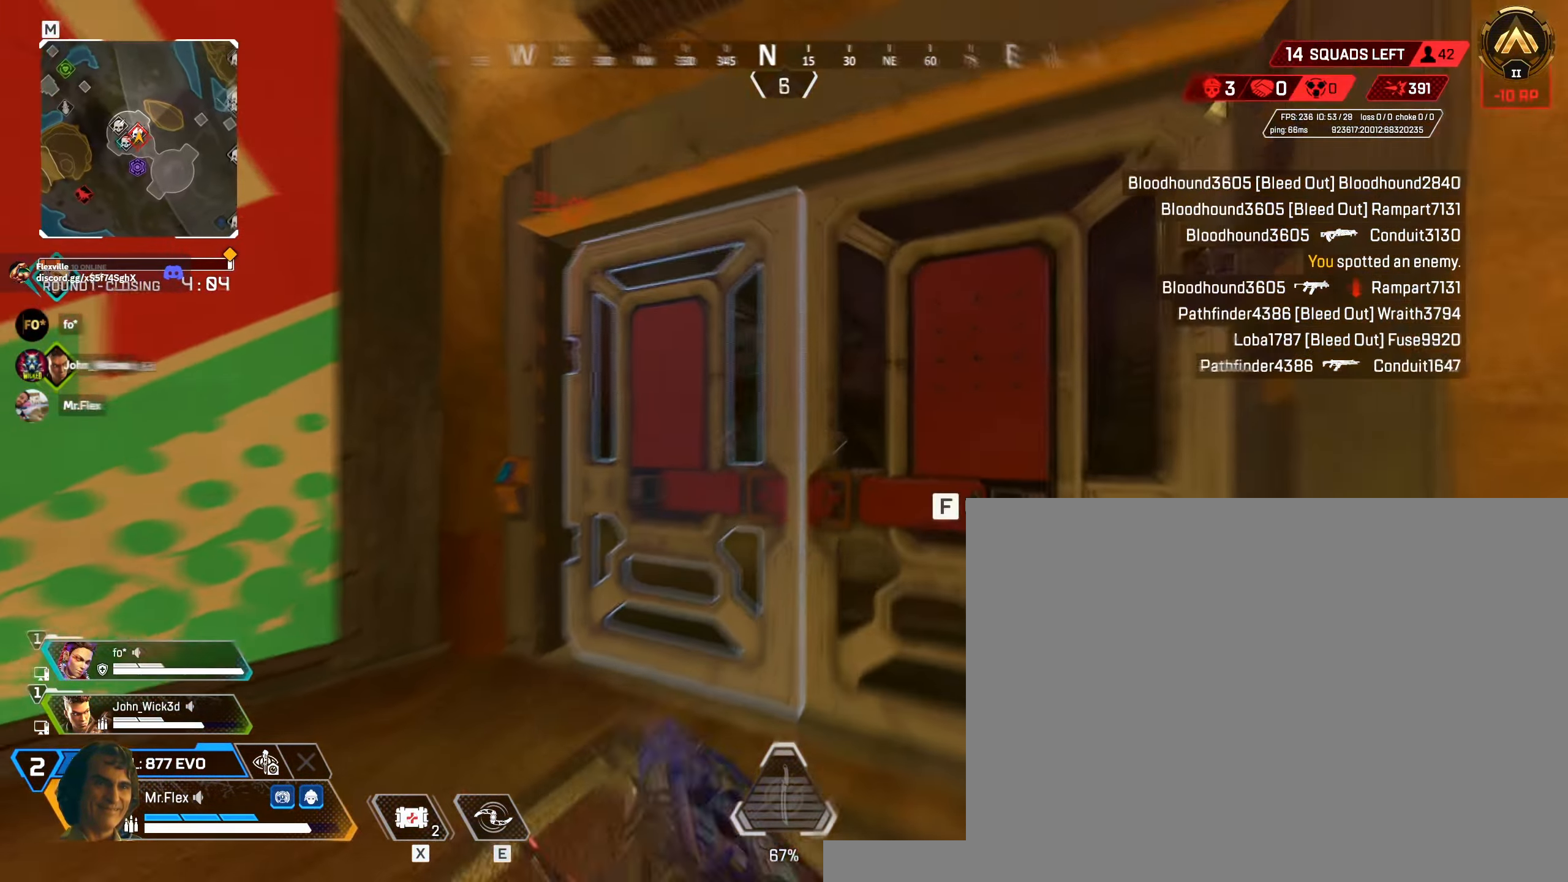
{"keys": [], "mouse": ["right"], "events": [[67, "d", "up"], [167, "shift", "up"], [167, "w", "up"], [317, "w", "down"], [334, "d", "down"], [350, "d", "up"], [434, "w", "up"], [450, "mouse_right", "down"]]}
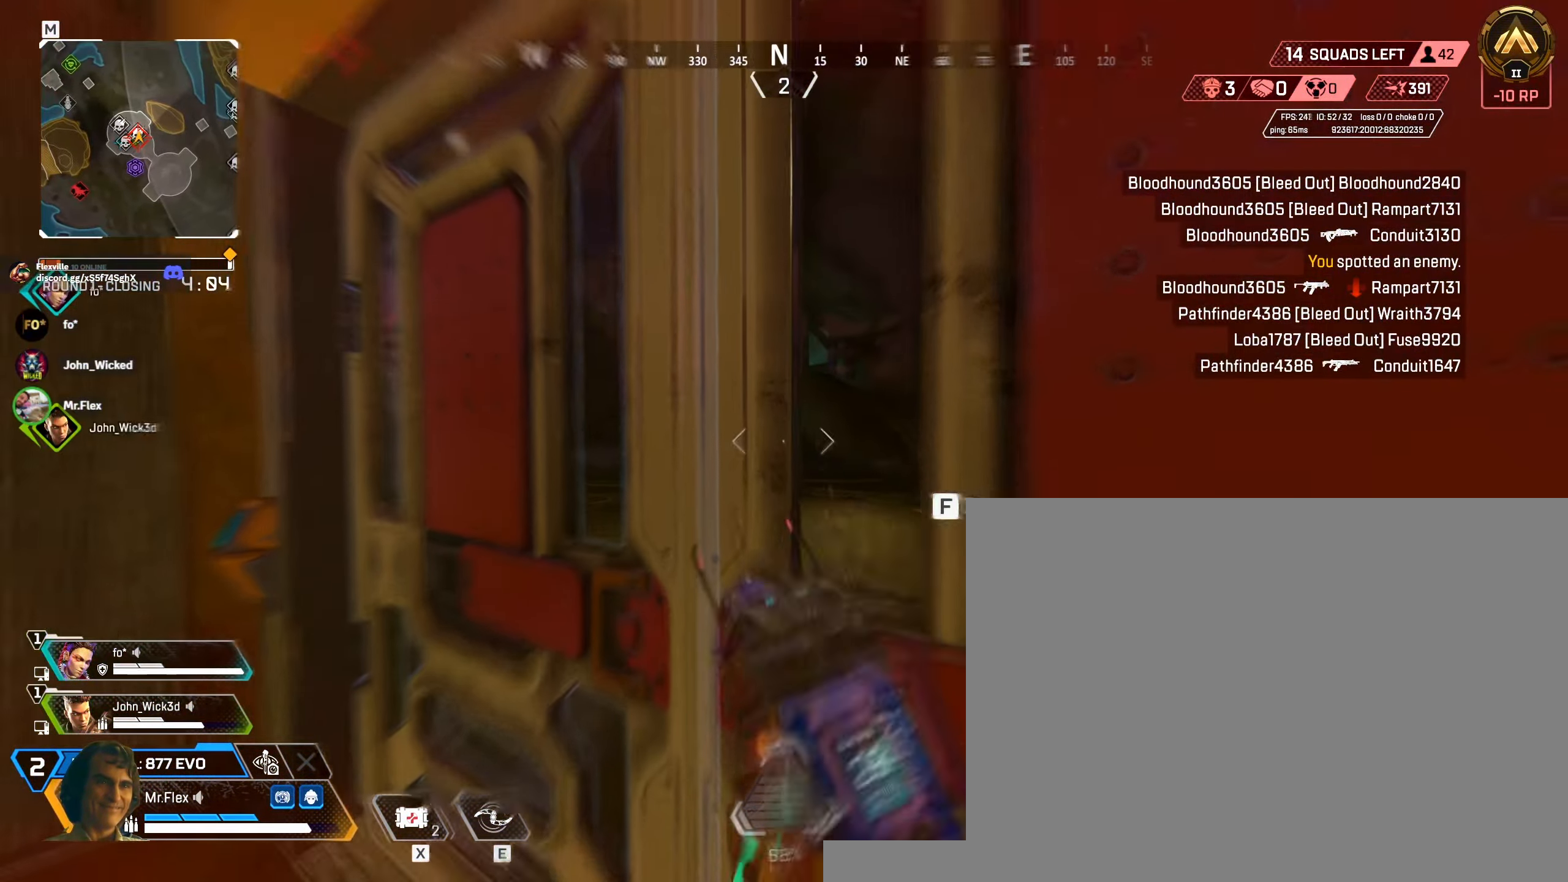
{"keys": [], "mouse": ["right"], "events": [[134, "d", "down"], [134, "w", "down"], [200, "w", "up"], [234, "d", "up"]]}
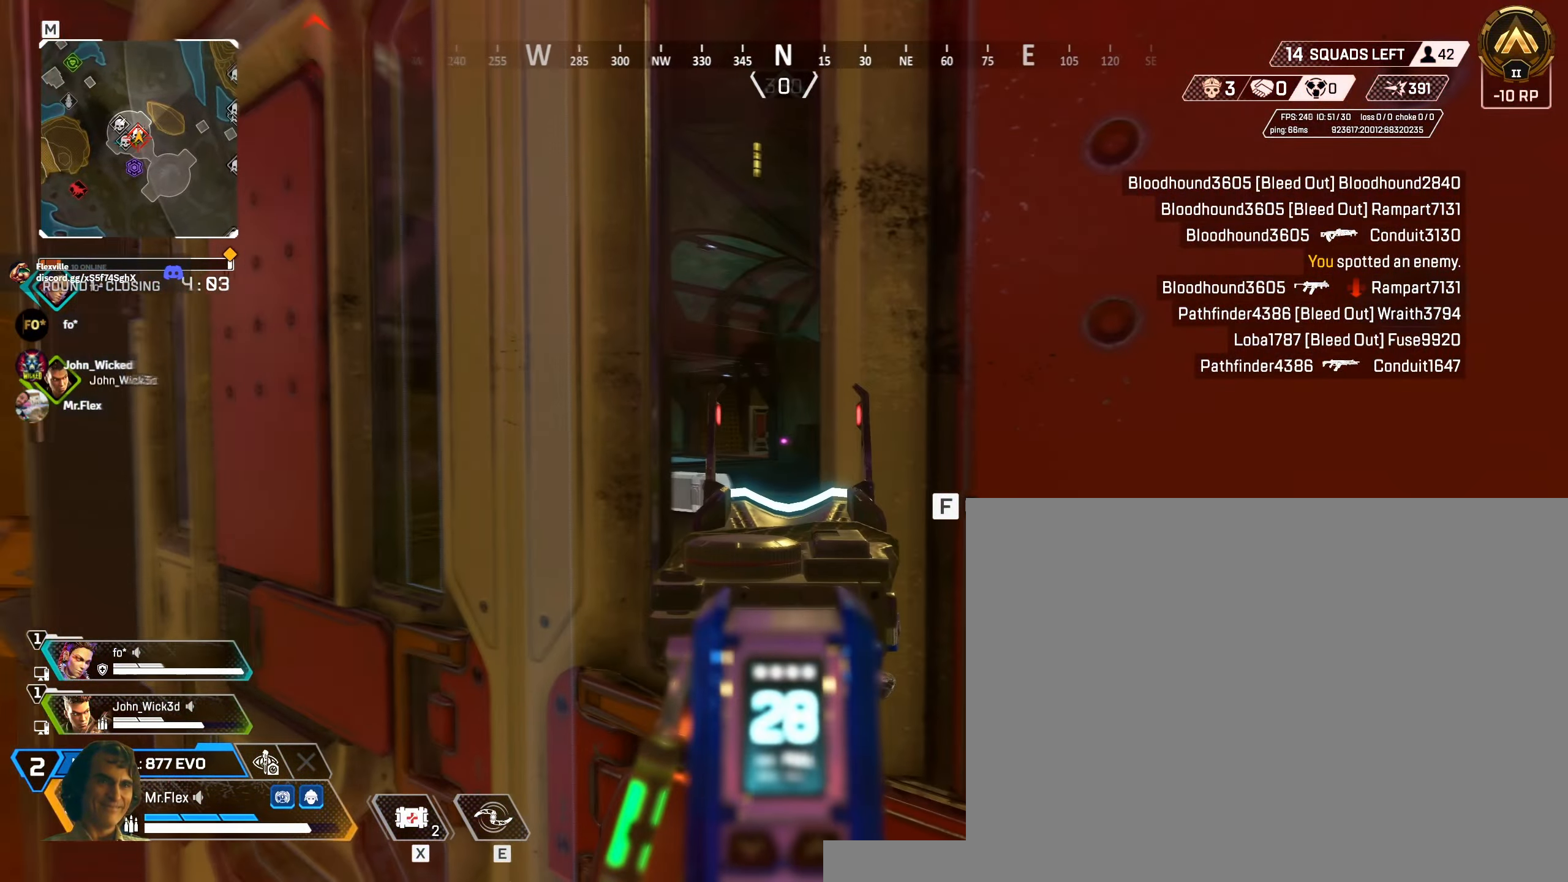
{"keys": [], "mouse": [], "events": [[150, "mouse_right", "up"], [267, "d", "down"], [351, "d", "up"]]}
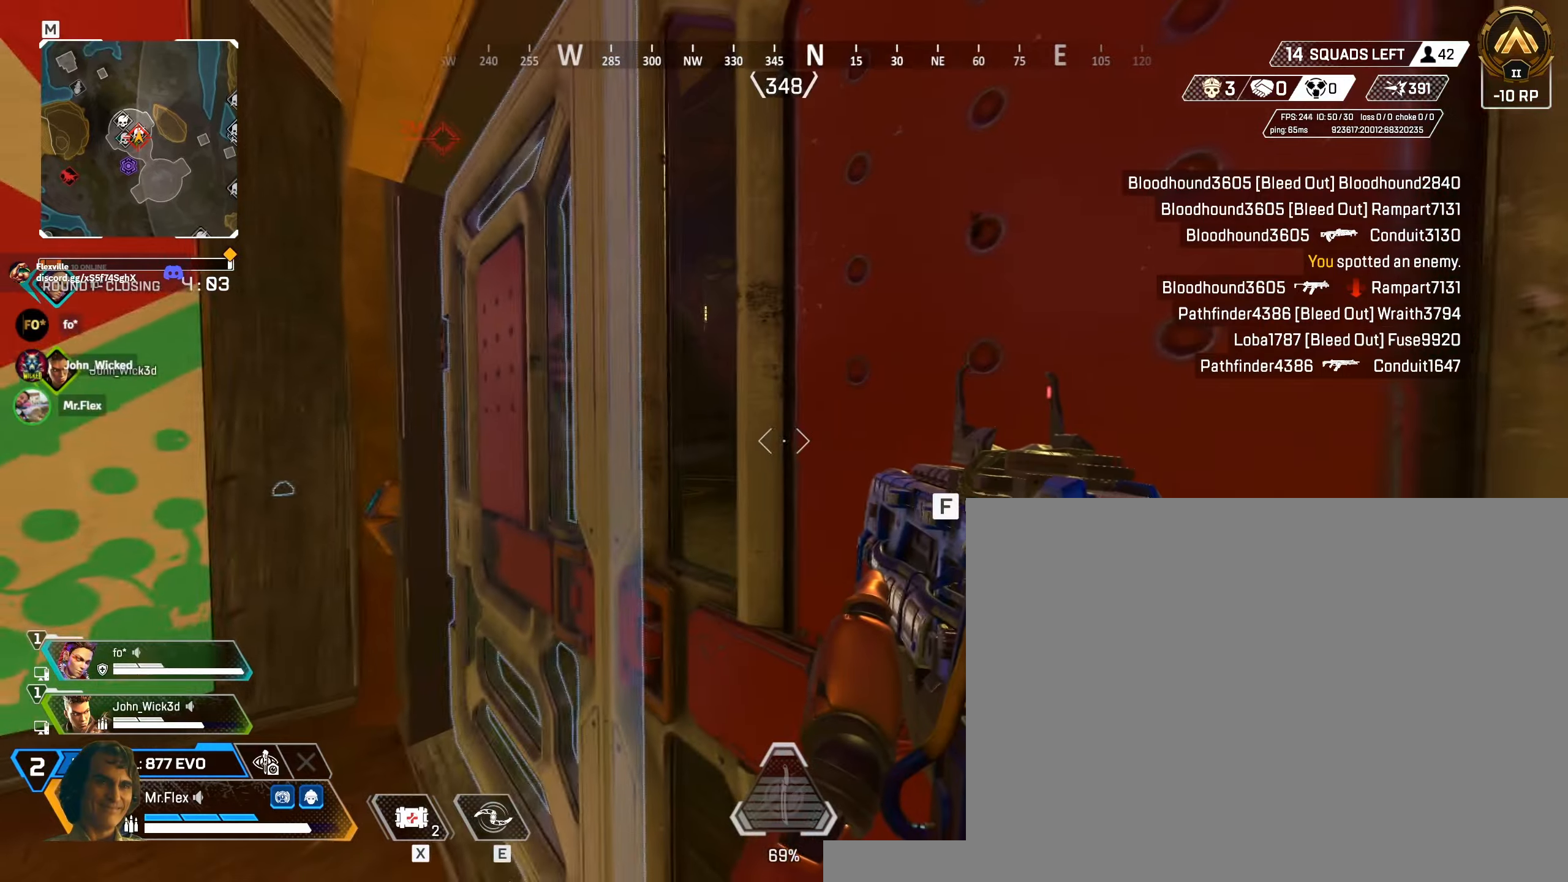
{"keys": [], "mouse": [], "events": [[66, "a", "down"], [183, "a", "up"], [216, "d", "down"], [350, "d", "up"]]}
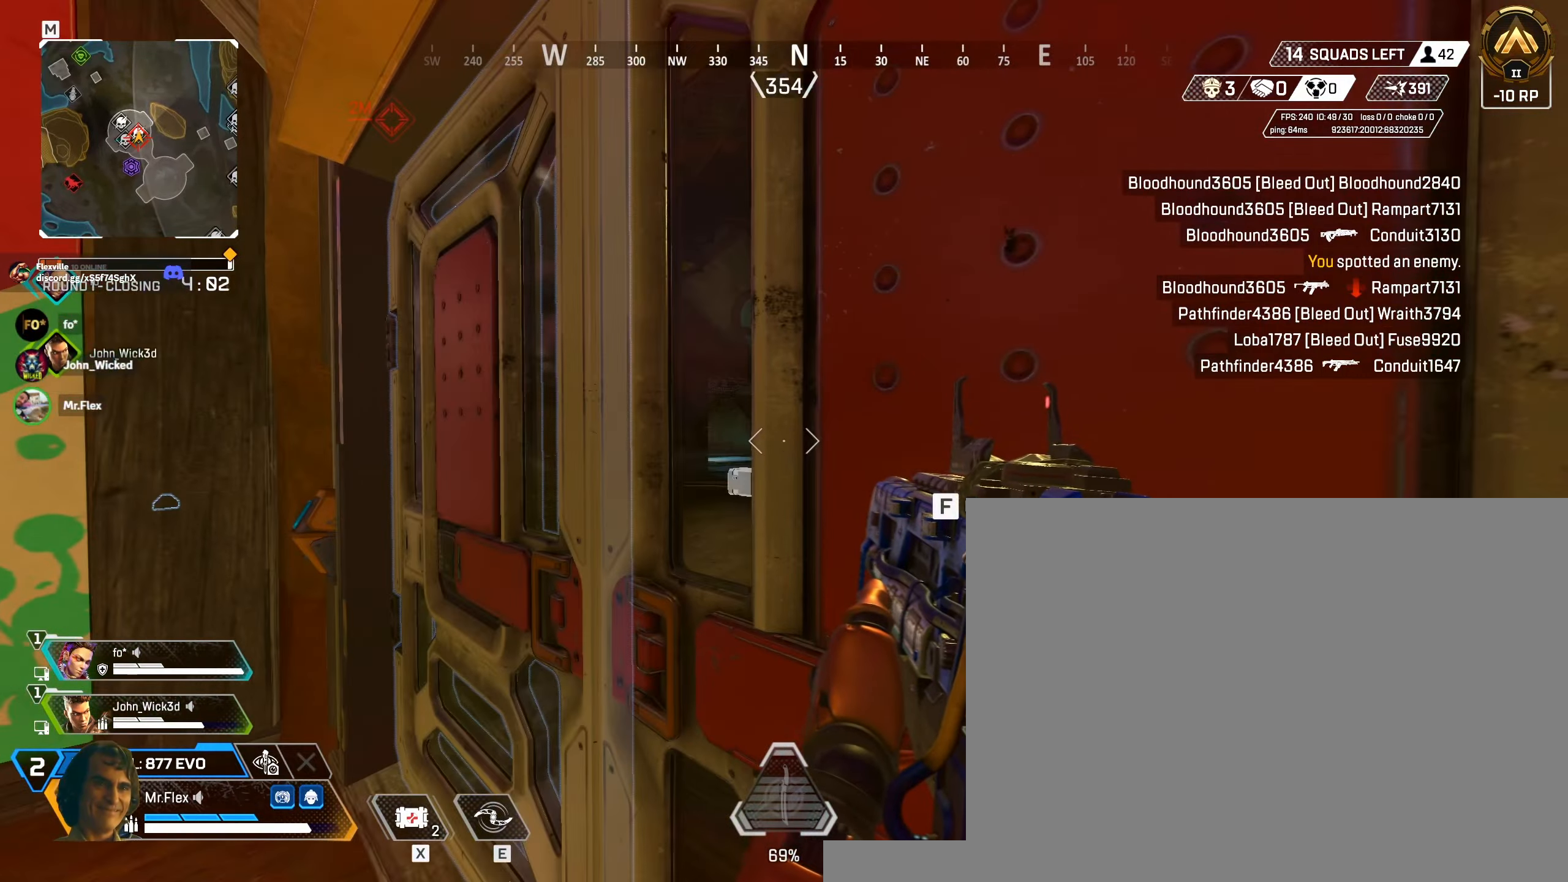
{"keys": [], "mouse": [], "events": [[66, "a", "down"], [150, "a", "up"], [383, "a", "down"], [433, "a", "up"]]}
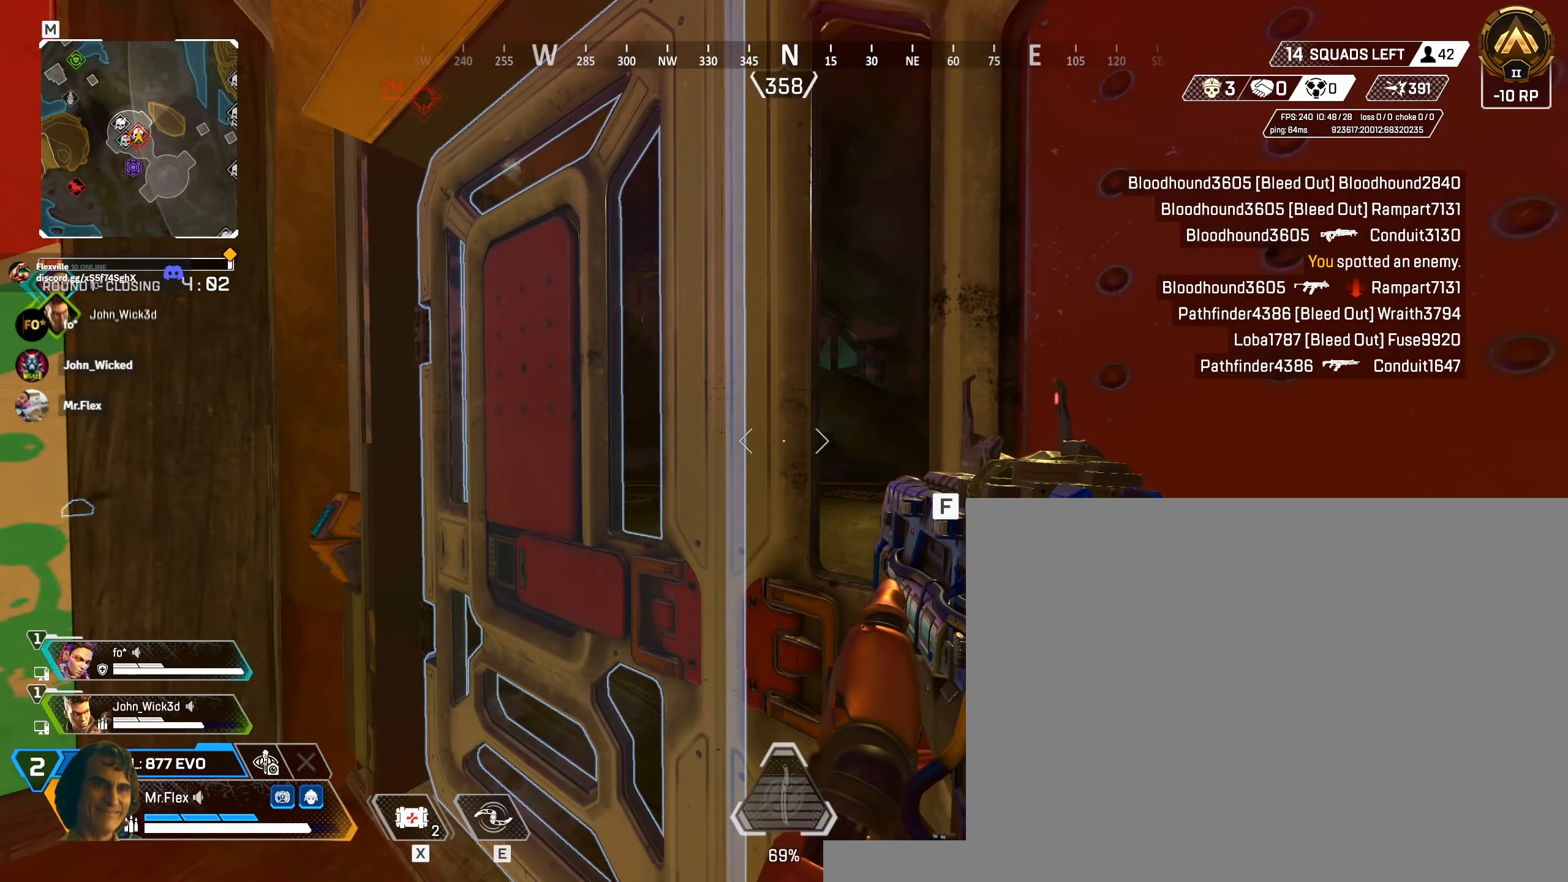
{"keys": ["d", "w"], "mouse": [], "events": [[150, "f", "down"], [216, "f", "up"], [216, "w", "down"], [333, "d", "down"]]}
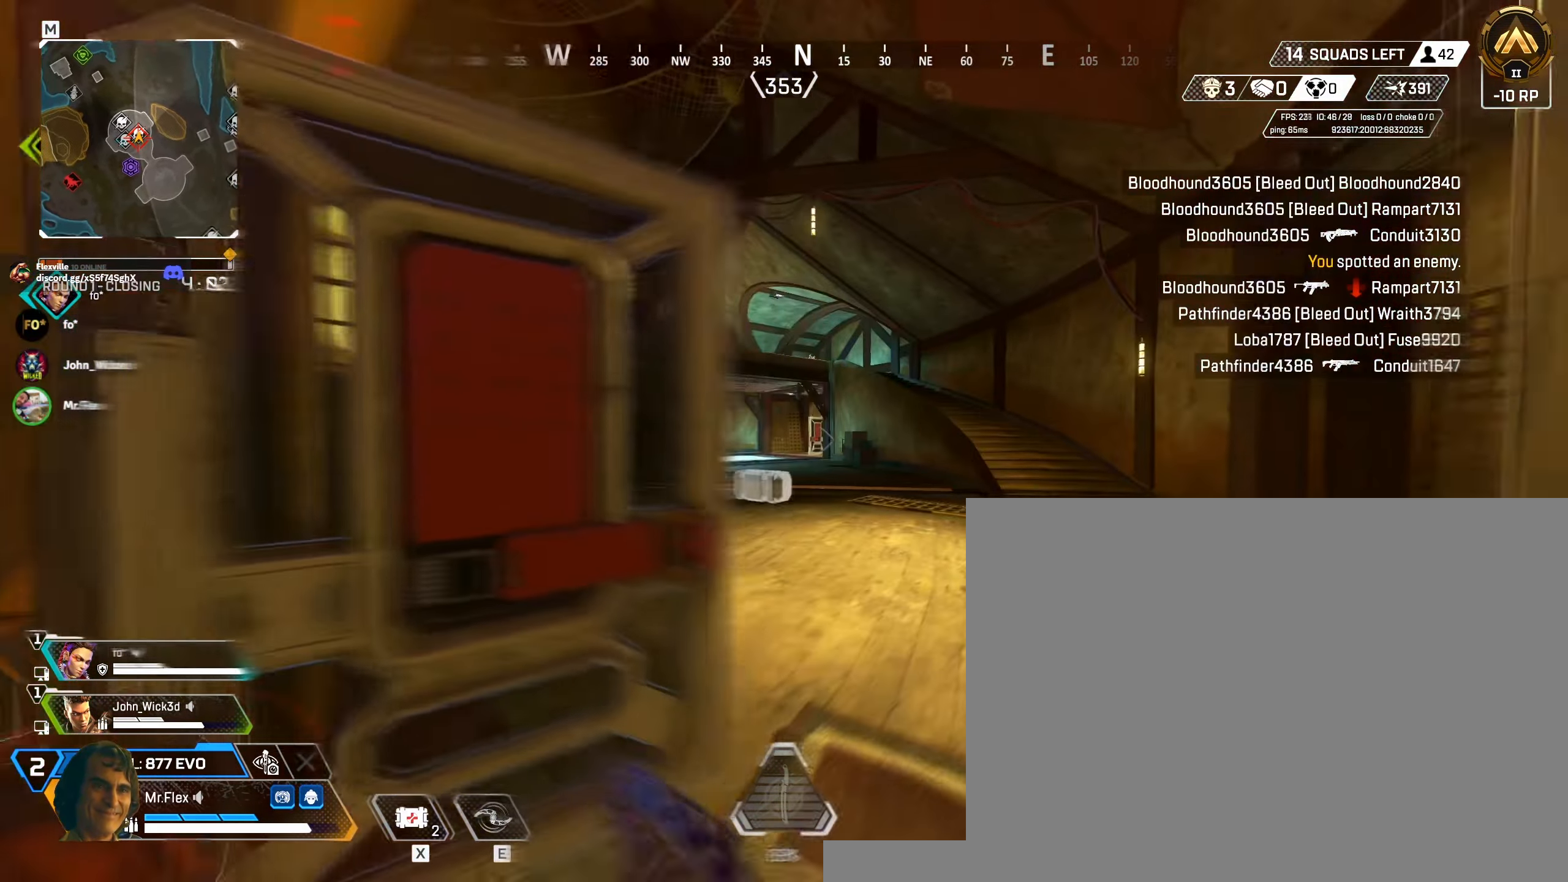
{"keys": ["d", "w"], "mouse": [], "events": [[83, "w", "up"], [183, "w", "down"], [316, "w", "up"], [466, "w", "down"]]}
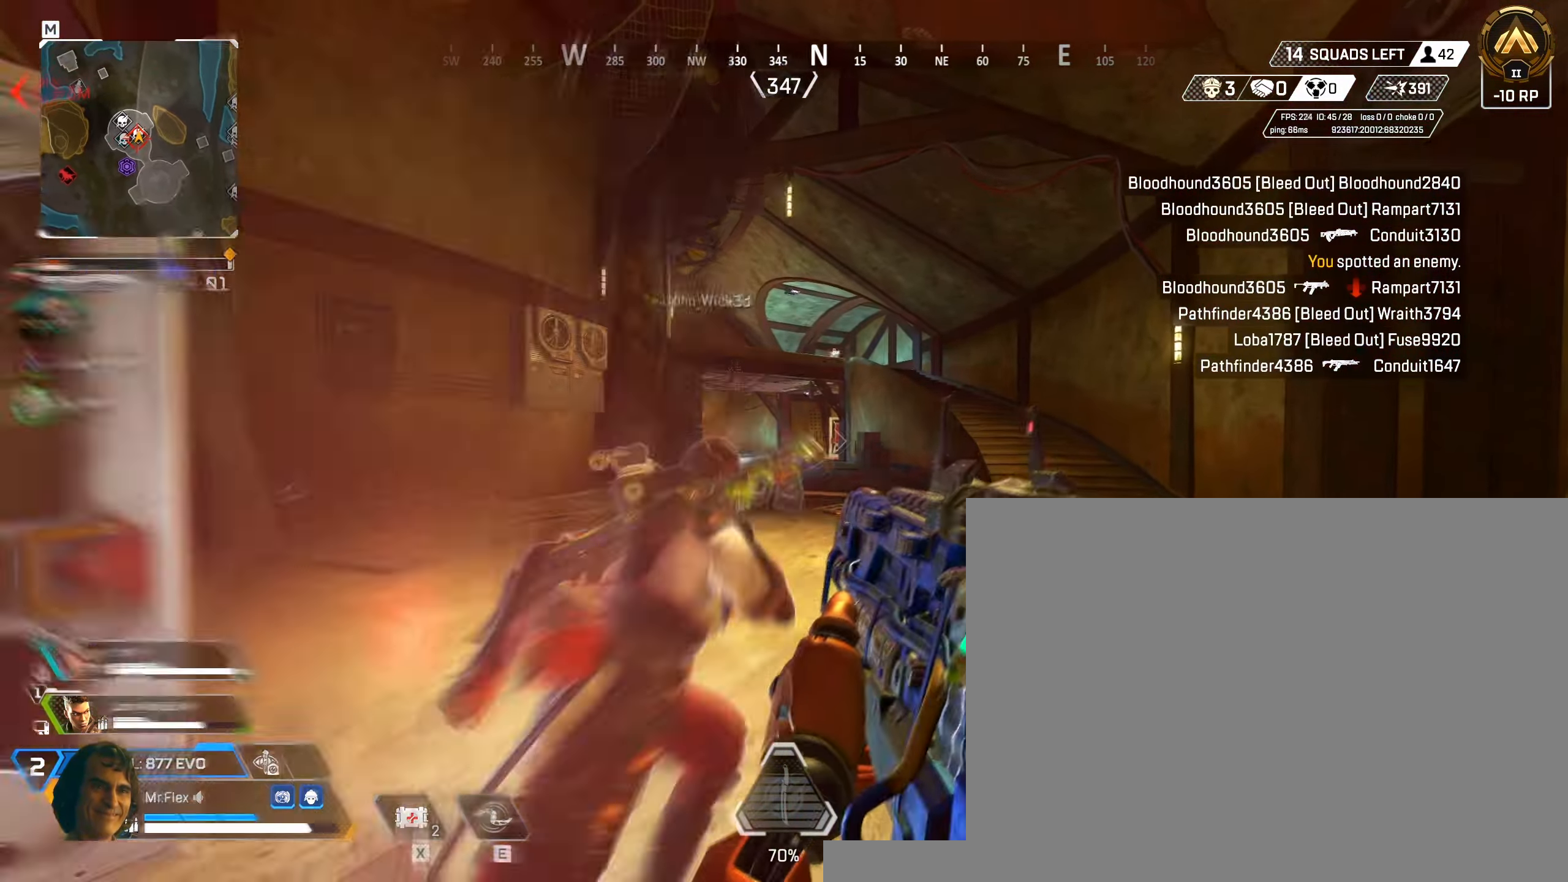
{"keys": ["a"], "mouse": ["right"], "events": [[233, "shift", "down"], [350, "shift", "up"], [350, "w", "up"], [433, "mouse_right", "down"], [466, "a", "down"], [466, "d", "up"]]}
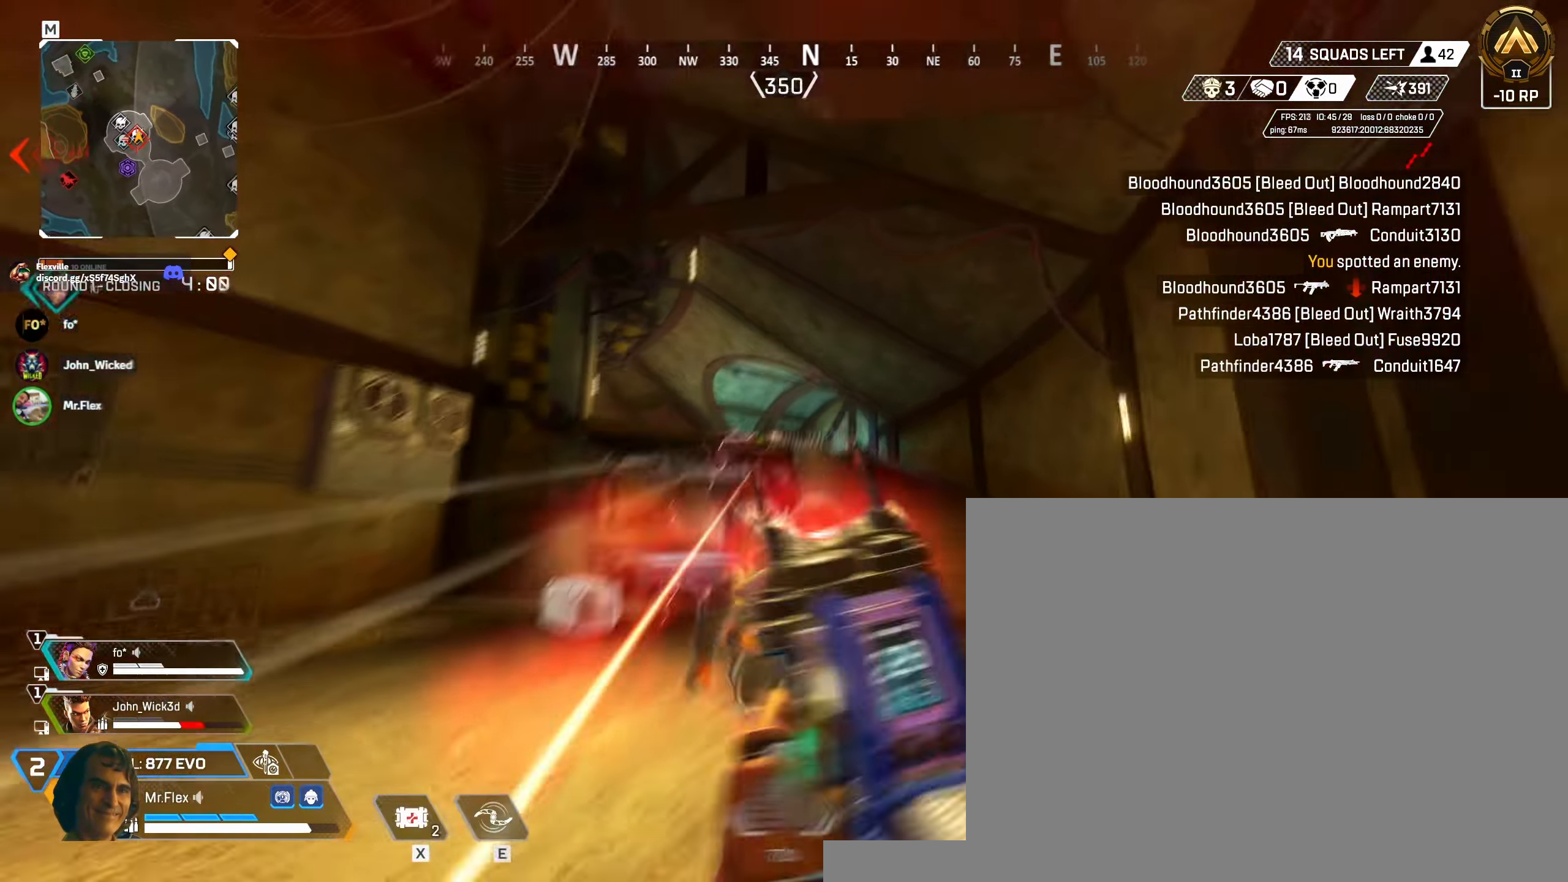
{"keys": ["a", "e"], "mouse": [], "events": [[116, "mouse_left", "down"], [416, "e", "down"], [416, "mouse_left", "up"], [416, "mouse_right", "up"]]}
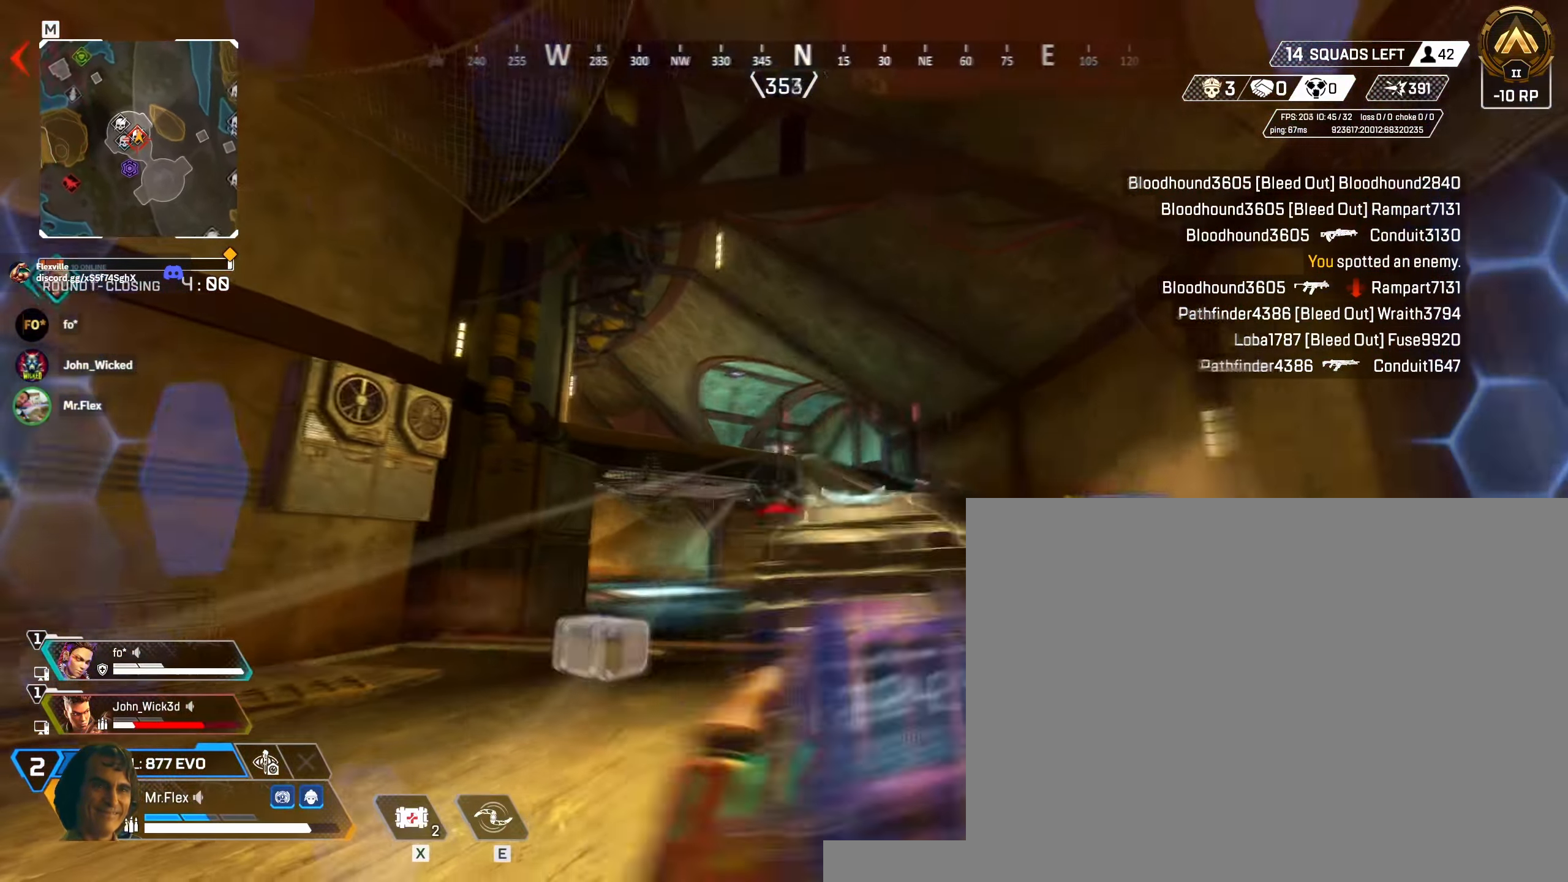
{"keys": ["s"], "mouse": [], "events": [[16, "e", "up"], [66, "s", "down"], [133, "space", "down"], [166, "a", "up"], [250, "space", "up"]]}
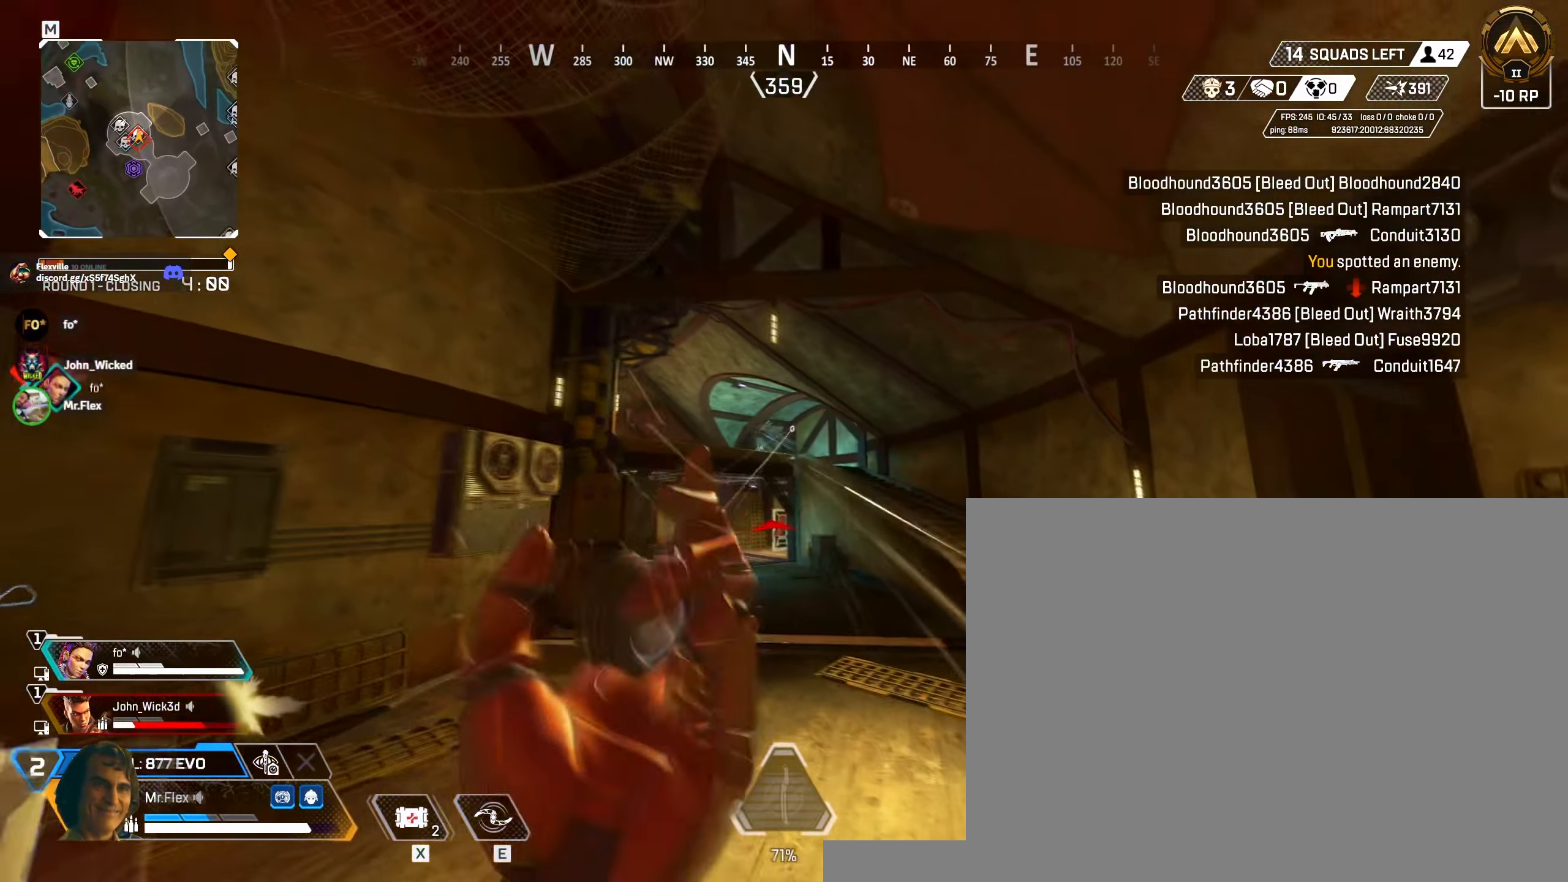
{"keys": ["d", "s"], "mouse": [], "events": [[150, "a", "down"], [200, "4", "down"], [316, "4", "up"], [450, "a", "up"], [483, "d", "down"]]}
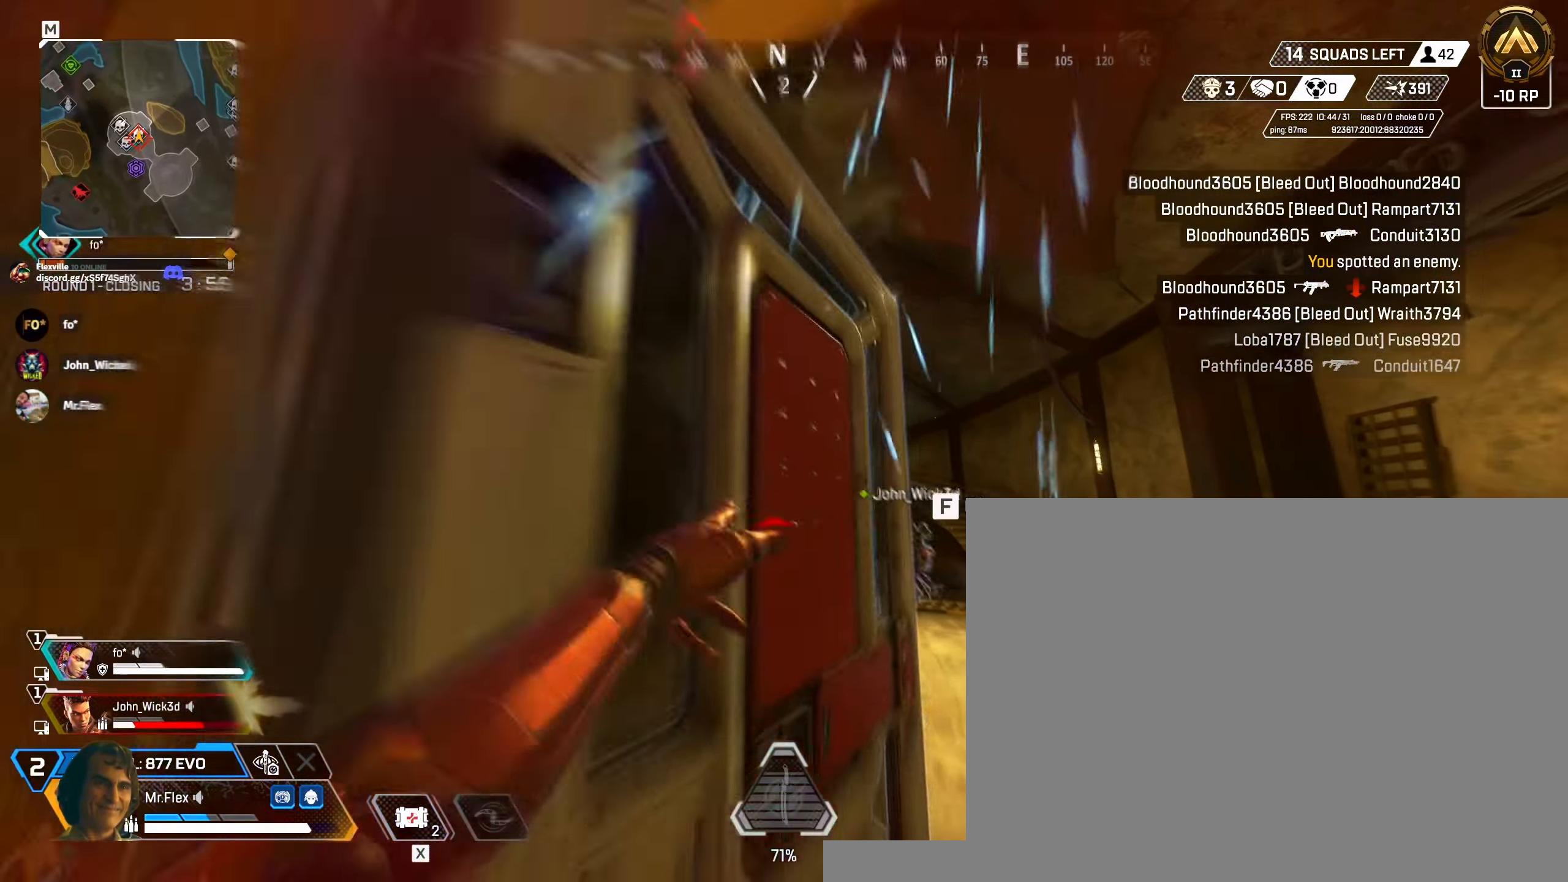
{"keys": ["w"], "mouse": ["left"], "events": [[16, "s", "up"], [166, "w", "down"], [216, "mouse_left", "down"], [483, "d", "up"]]}
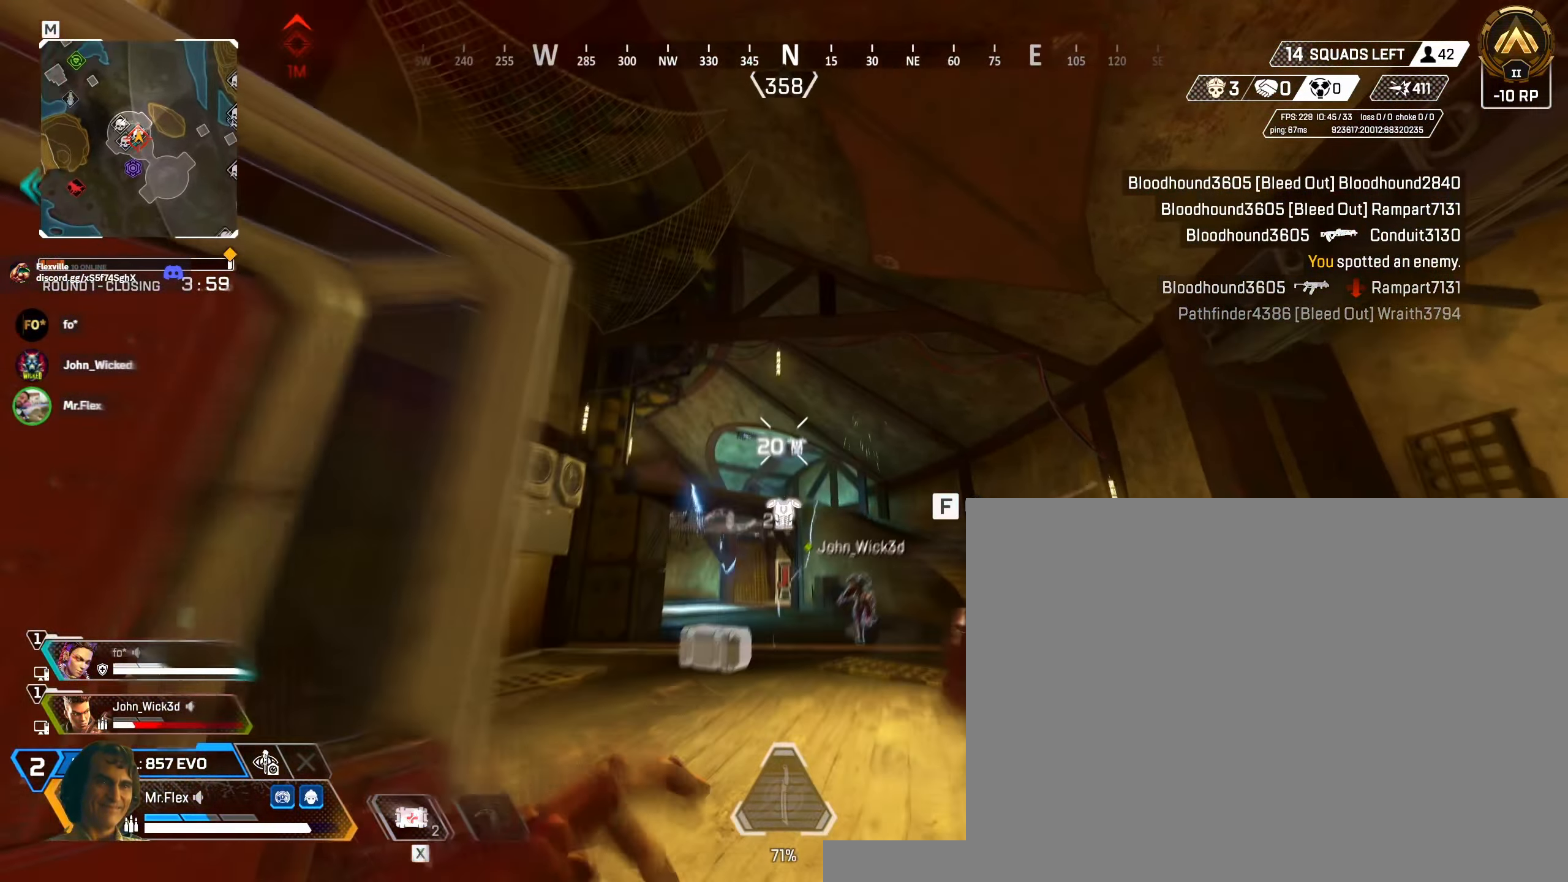
{"keys": ["s"], "mouse": [], "events": [[233, "w", "up"], [266, "mouse_left", "up"], [350, "s", "down"]]}